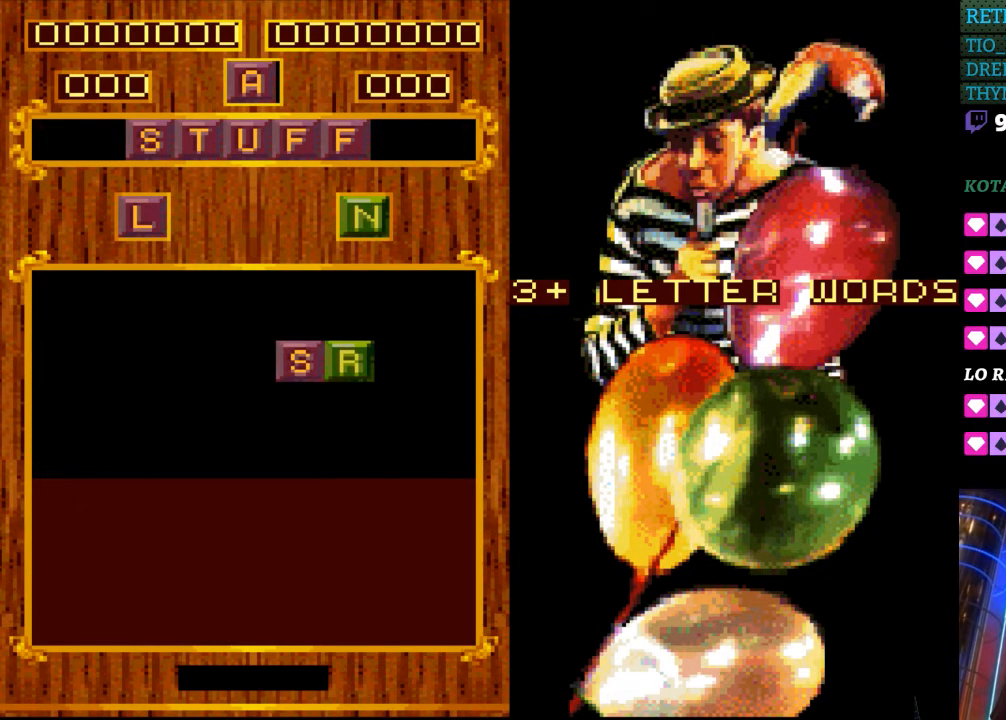
Gameplay with a controller (Nintendo layout); each line is a JSON object with the inputs held at the frame after it. "events" lists button and stick changes between this image and that frame as [ms after this image, input, new state], when the widget could be followed in between. Not read: L3 R3.
{"buttons": ["DPAD_LEFT"], "events": [[17, "DPAD_UP", "up"], [167, "DPAD_RIGHT", "down"], [317, "DPAD_RIGHT", "up"], [450, "DPAD_LEFT", "down"]]}
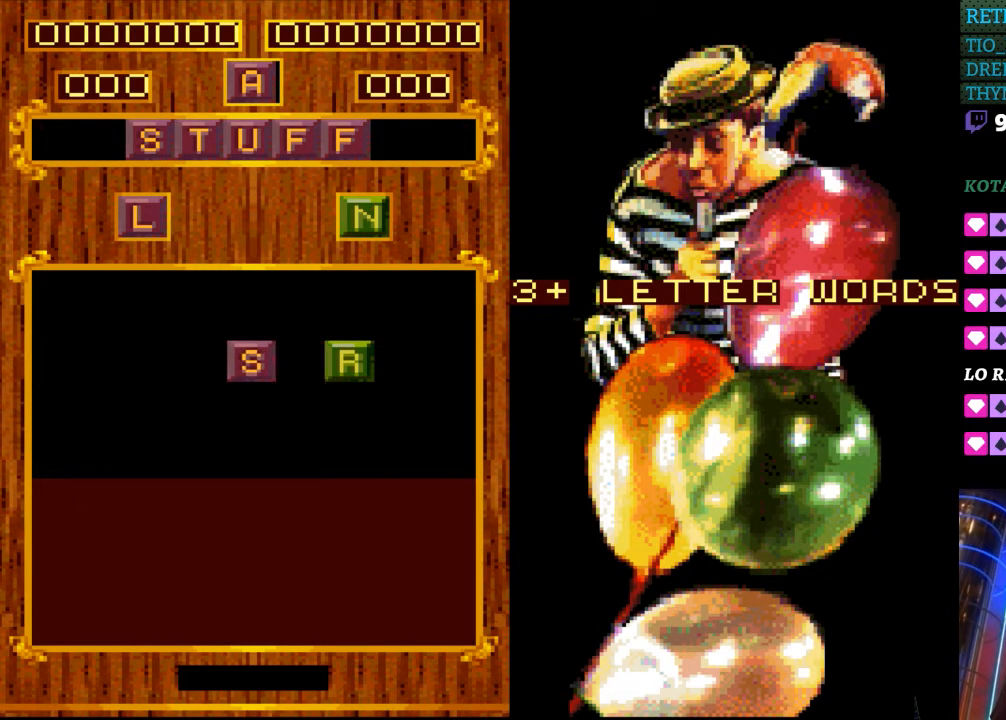
{"buttons": ["DPAD_LEFT"], "events": []}
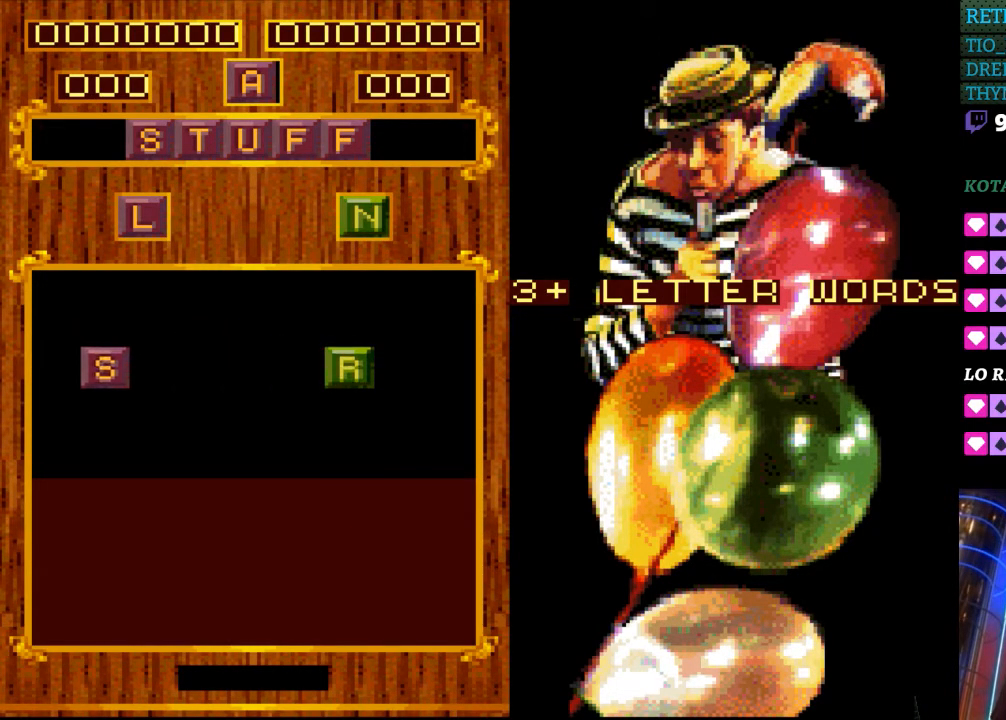
{"buttons": [], "events": [[450, "DPAD_LEFT", "up"]]}
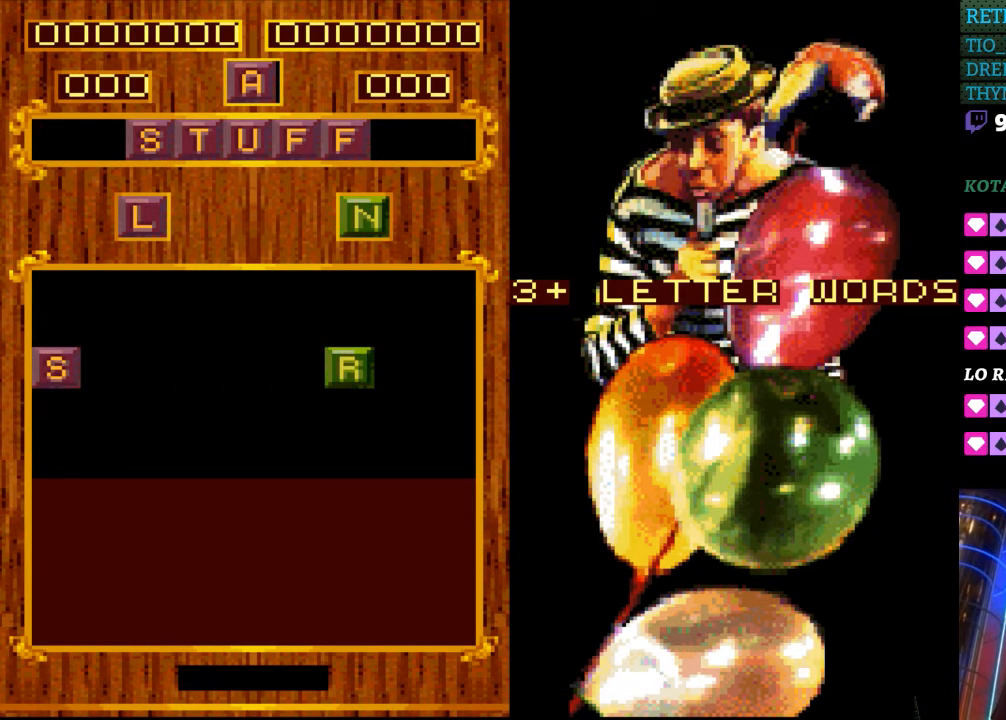
{"buttons": [], "events": []}
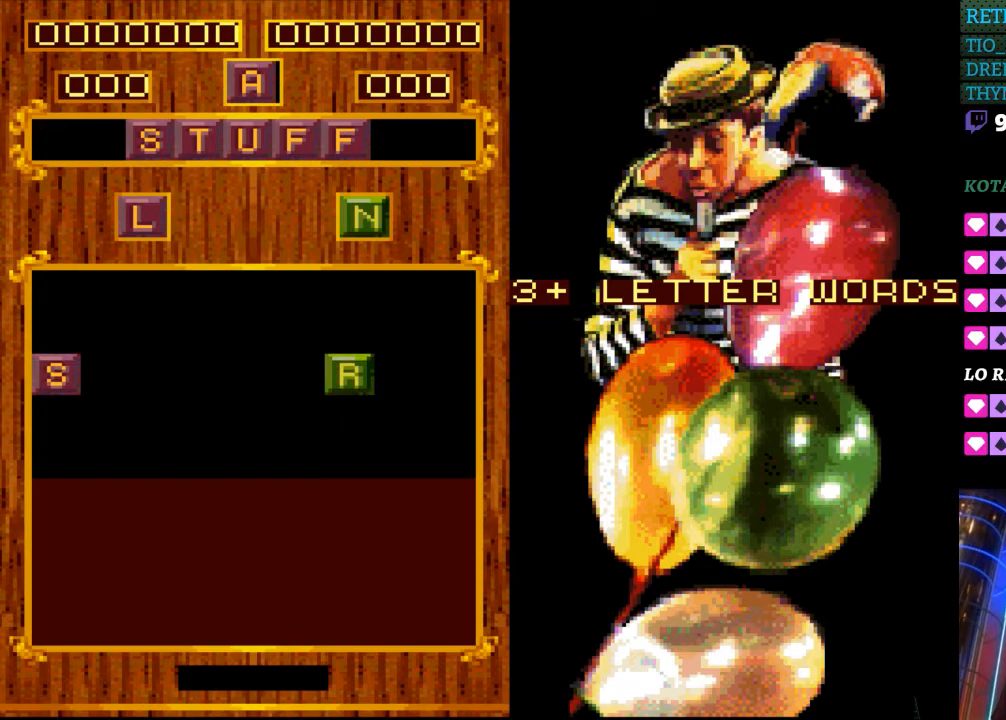
{"buttons": [], "events": [[33, "DPAD_DOWN", "down"], [233, "DPAD_DOWN", "up"]]}
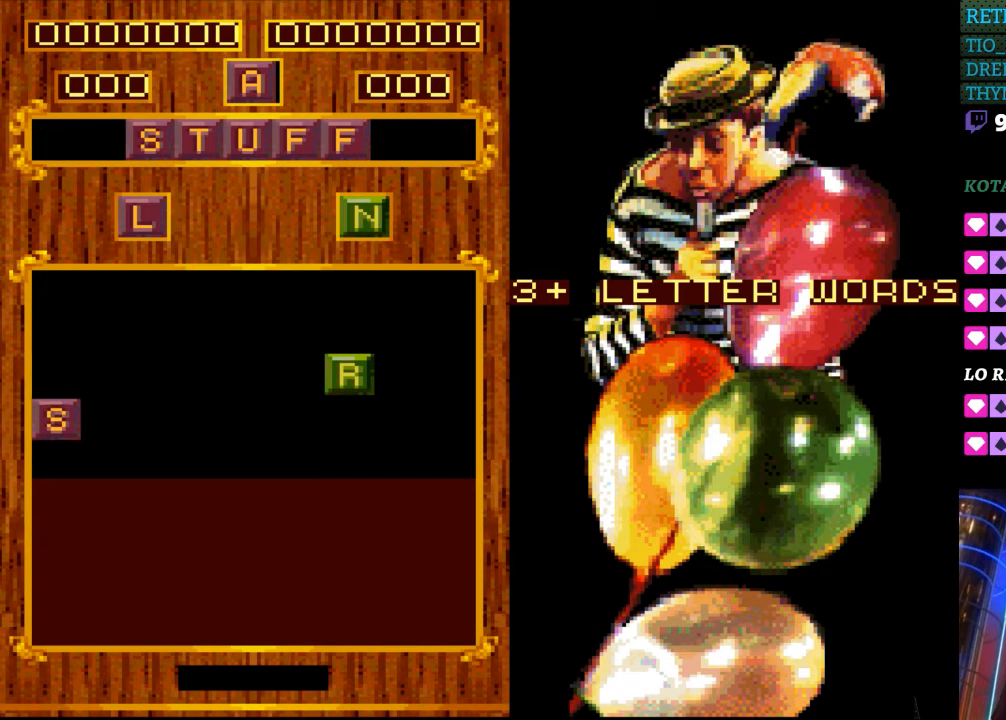
{"buttons": [], "events": [[333, "DPAD_RIGHT", "down"], [500, "DPAD_RIGHT", "up"]]}
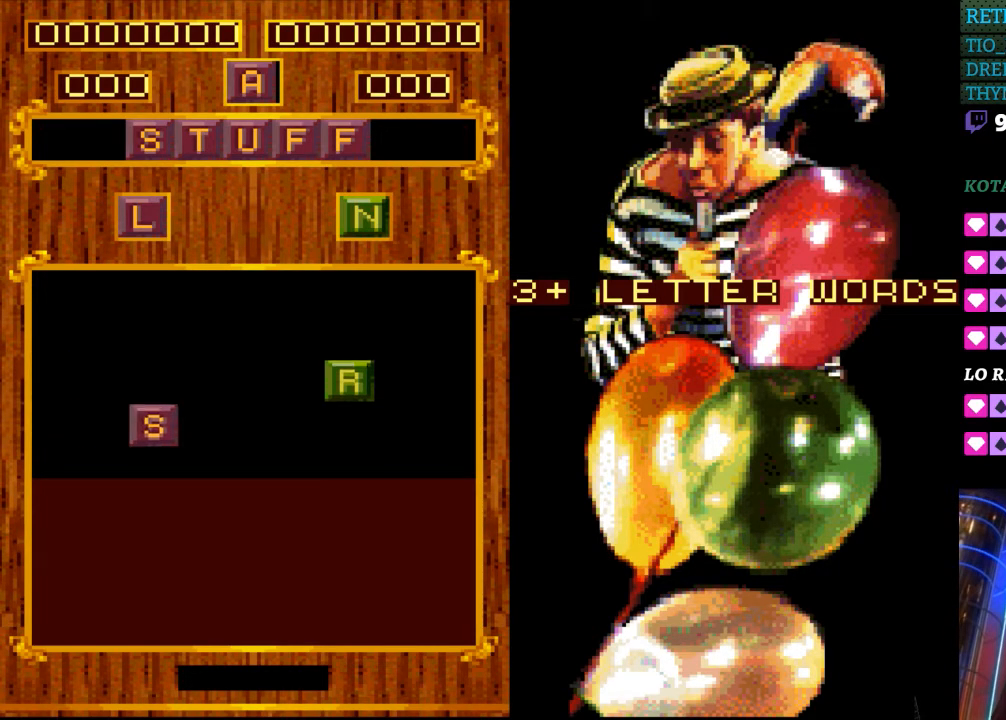
{"buttons": ["DPAD_LEFT"], "events": [[400, "DPAD_LEFT", "down"]]}
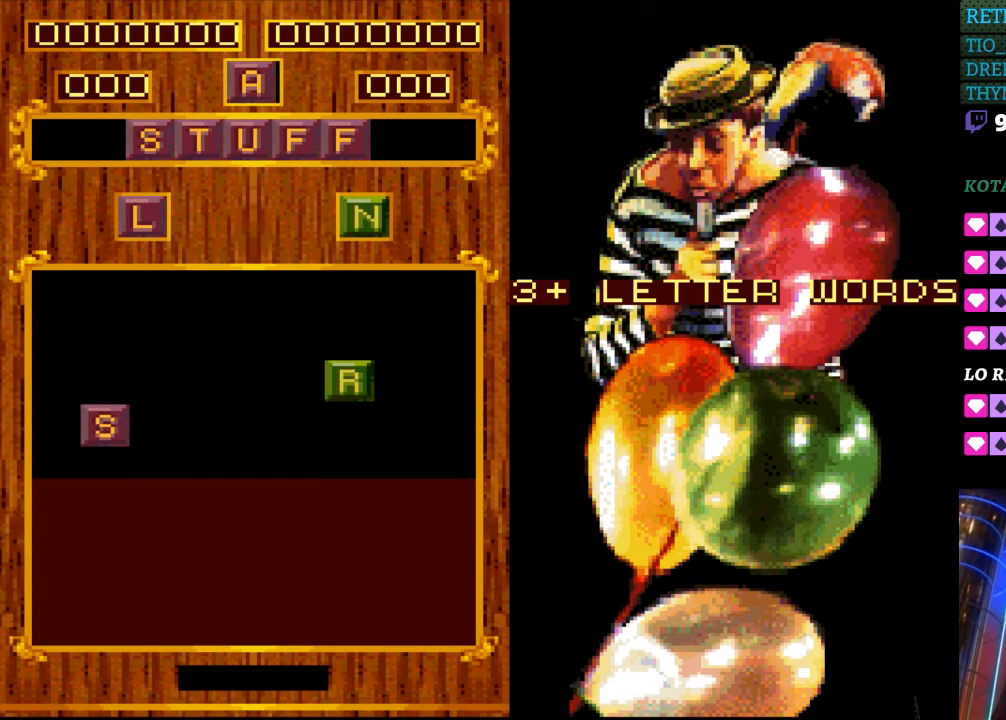
{"buttons": [], "events": [[350, "DPAD_LEFT", "up"]]}
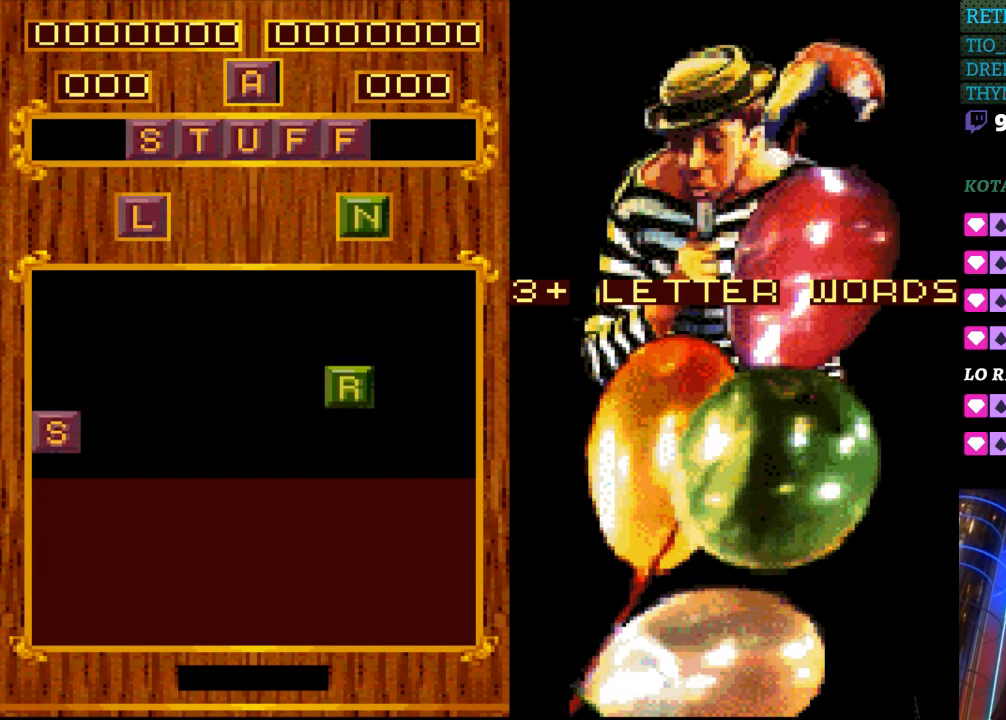
{"buttons": [], "events": []}
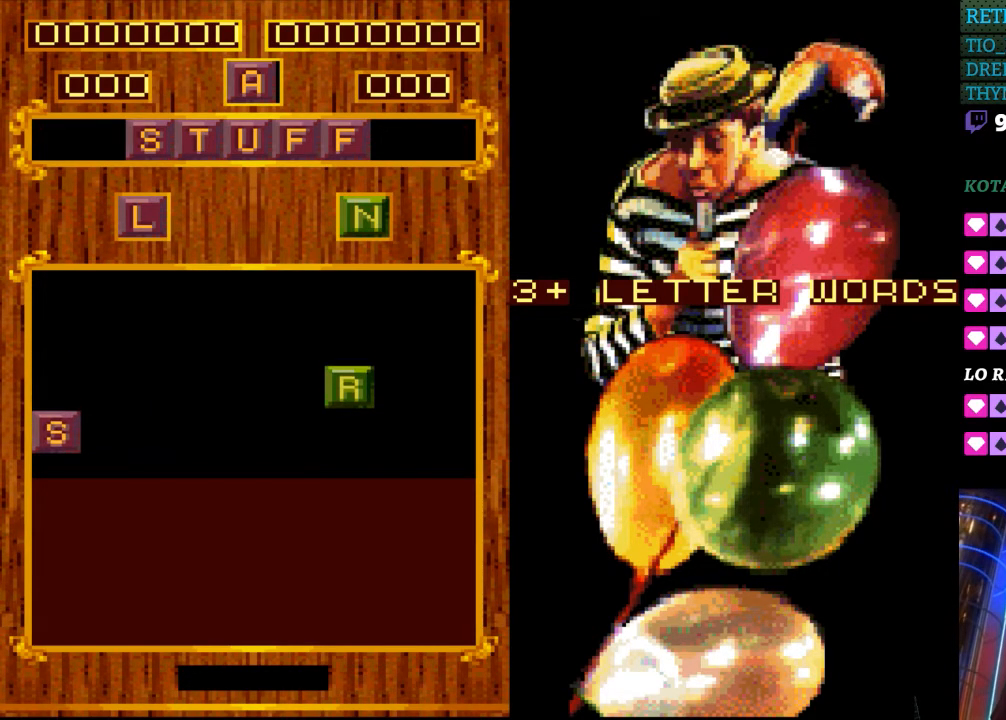
{"buttons": [], "events": [[133, "DPAD_DOWN", "down"], [267, "DPAD_DOWN", "up"]]}
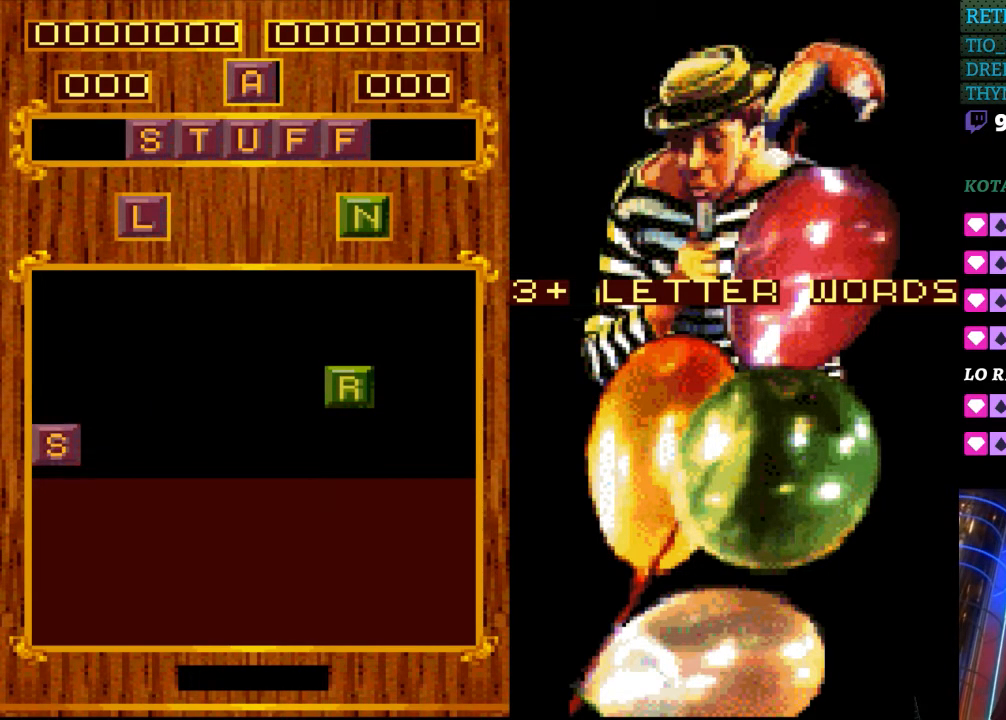
{"buttons": [], "events": []}
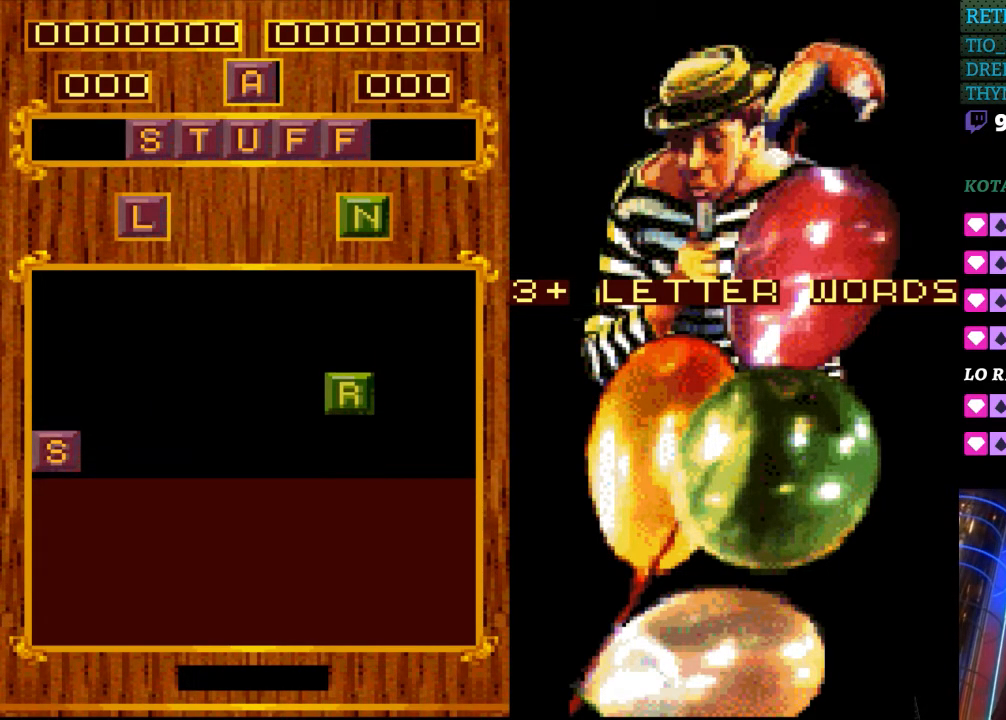
{"buttons": [], "events": []}
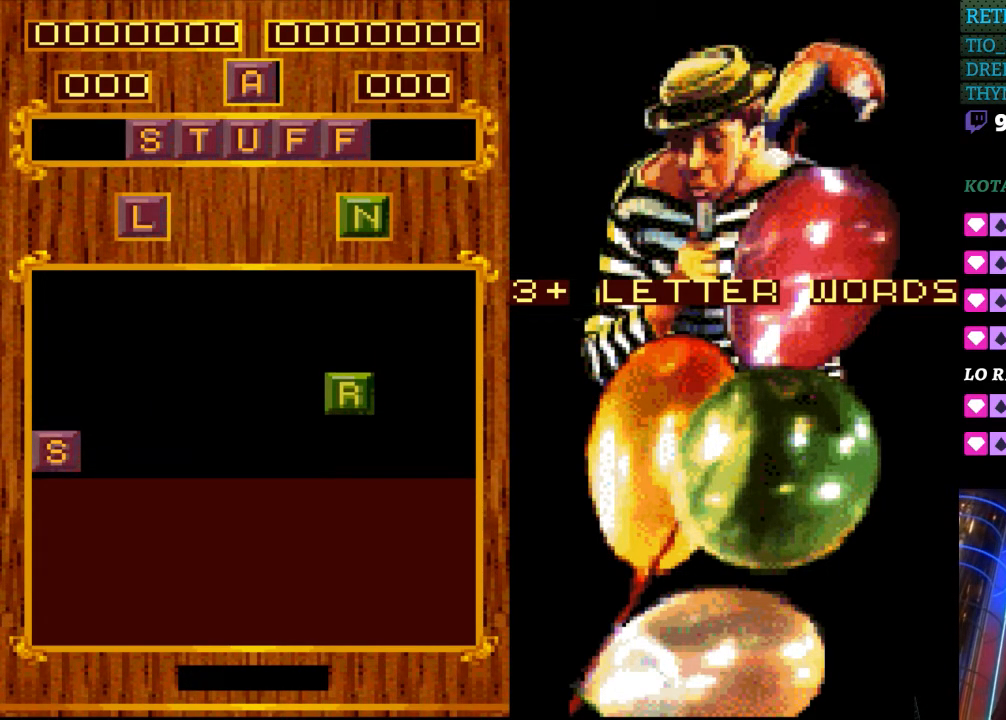
{"buttons": [], "events": []}
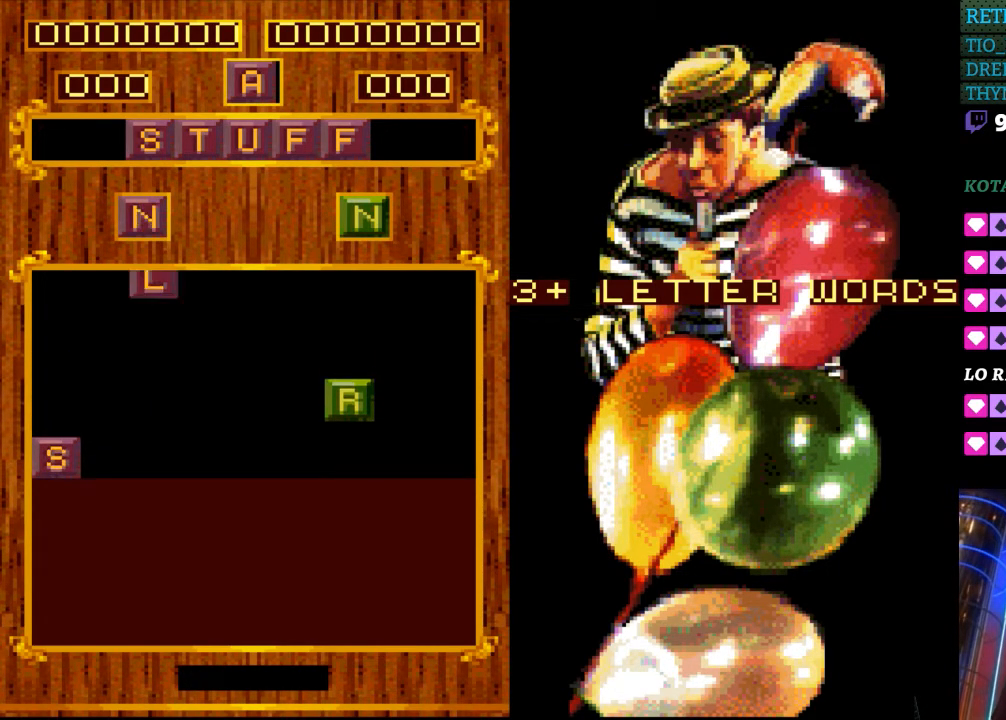
{"buttons": [], "events": []}
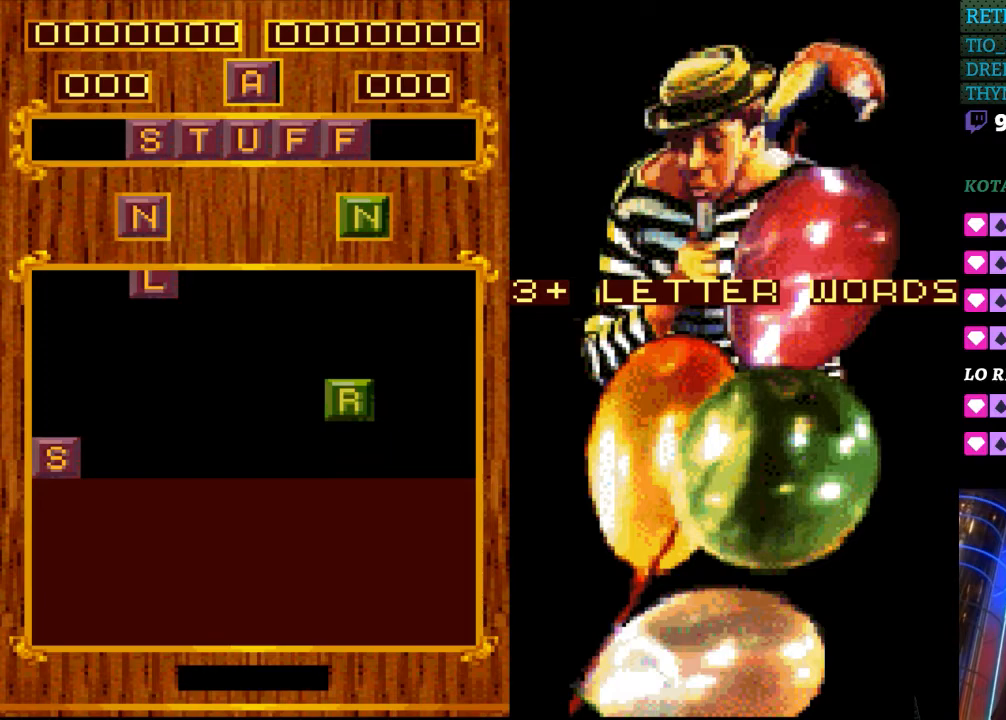
{"buttons": [], "events": []}
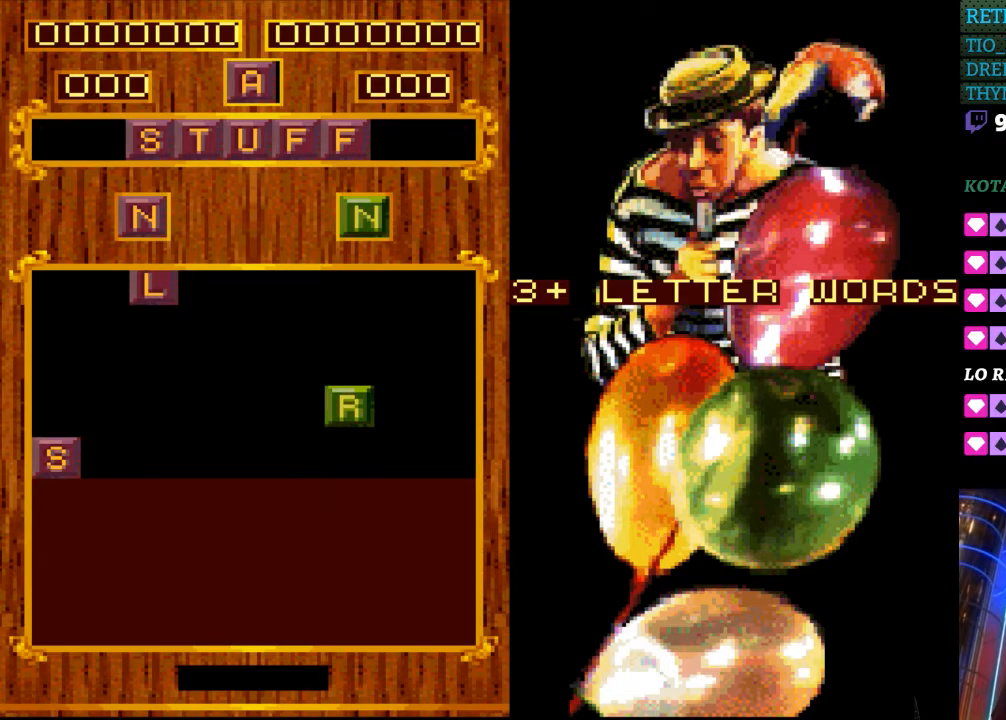
{"buttons": [], "events": [[133, "DPAD_RIGHT", "down"], [250, "DPAD_RIGHT", "up"]]}
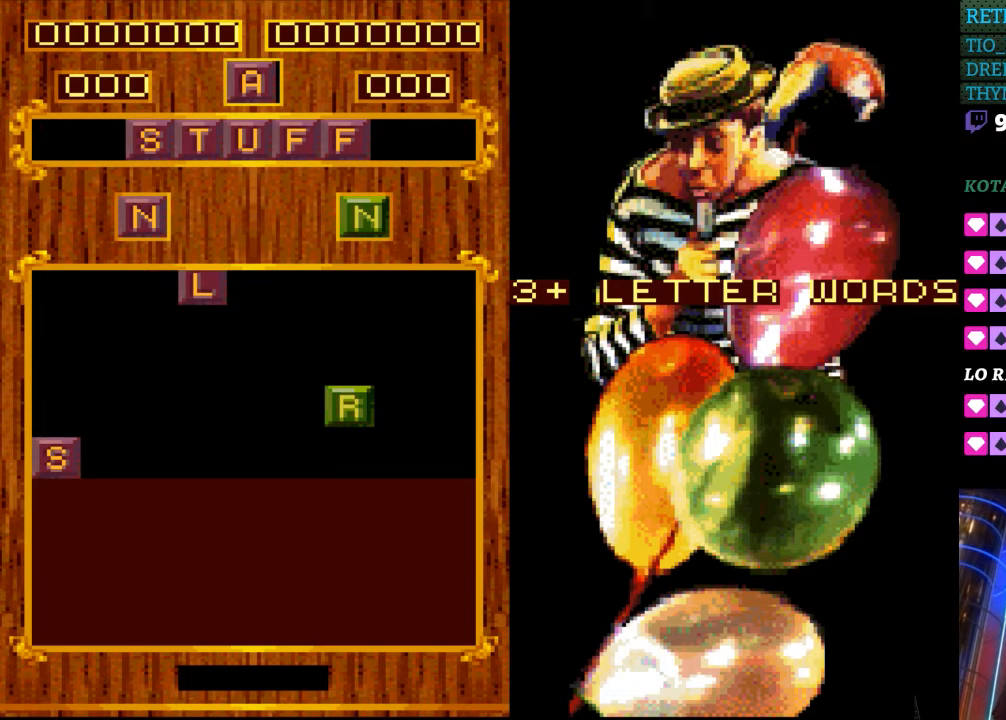
{"buttons": [], "events": []}
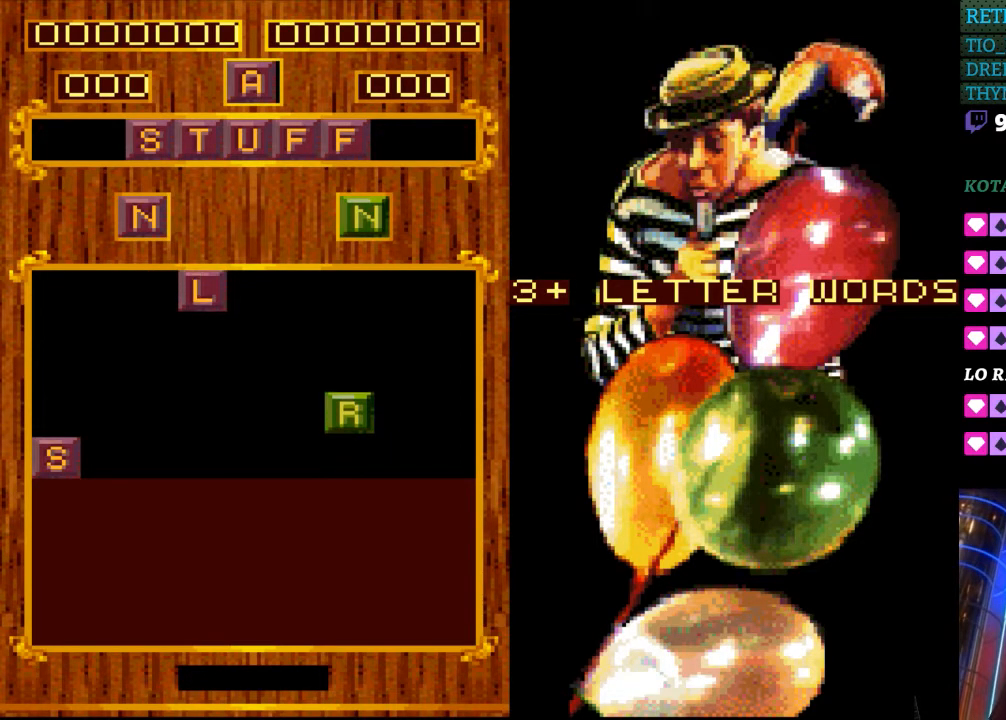
{"buttons": [], "events": [[183, "DPAD_RIGHT", "down"], [267, "DPAD_RIGHT", "up"]]}
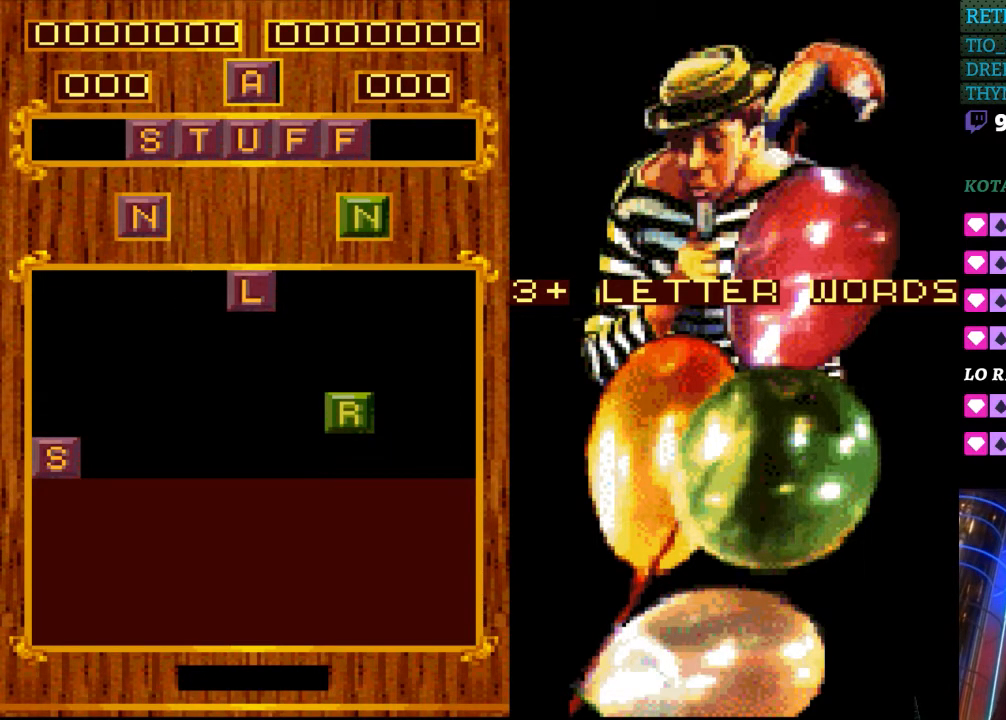
{"buttons": [], "events": [[67, "DPAD_LEFT", "down"], [383, "DPAD_LEFT", "up"]]}
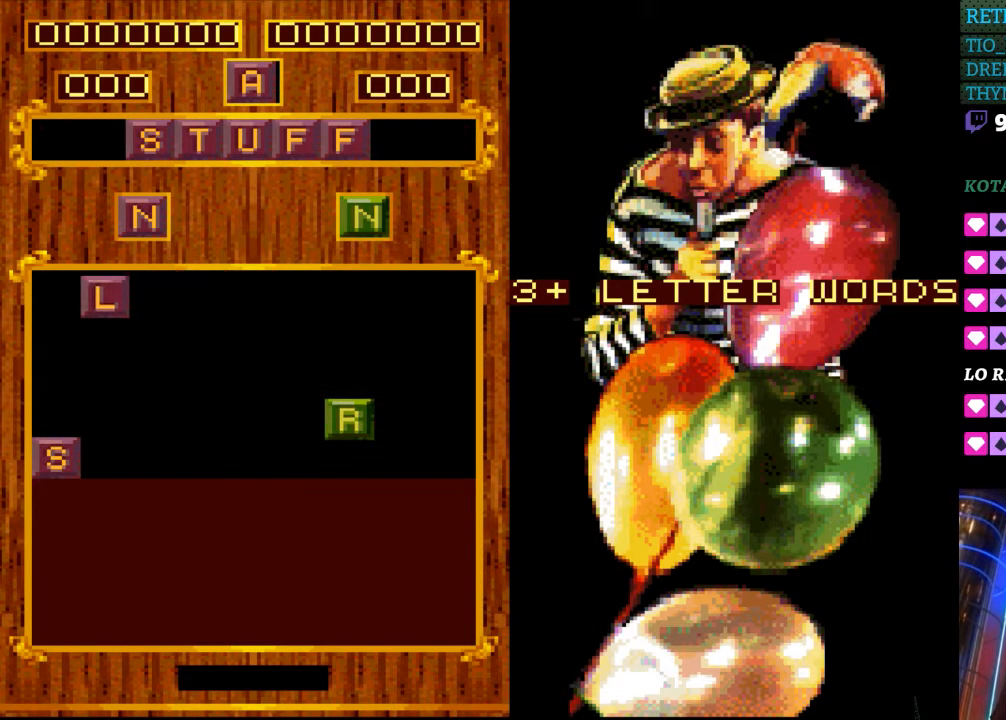
{"buttons": [], "events": []}
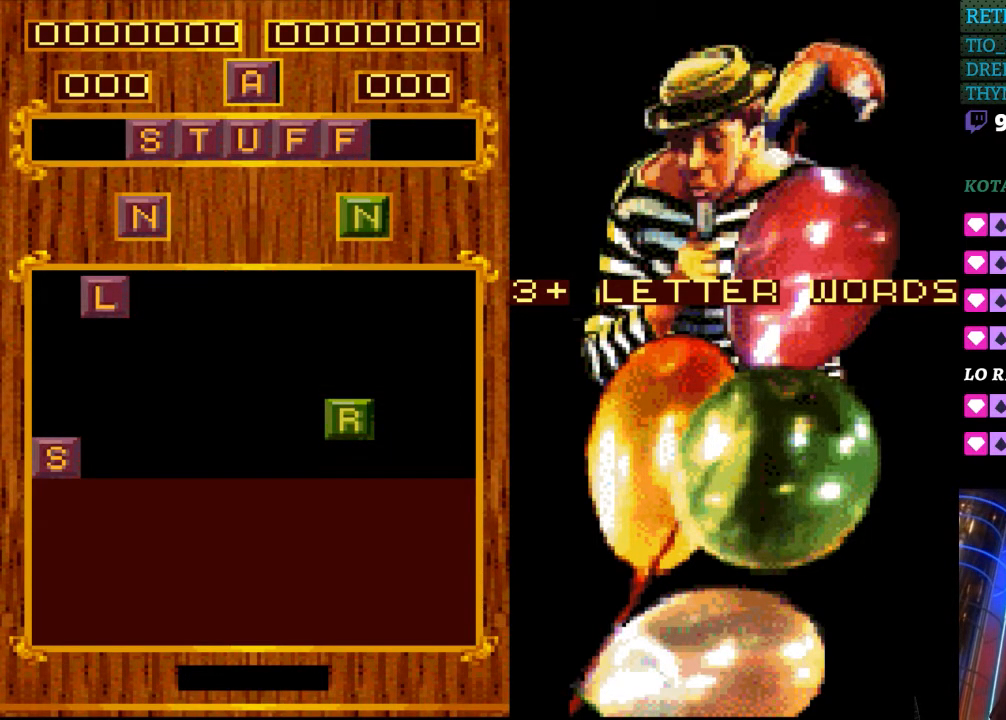
{"buttons": [], "events": []}
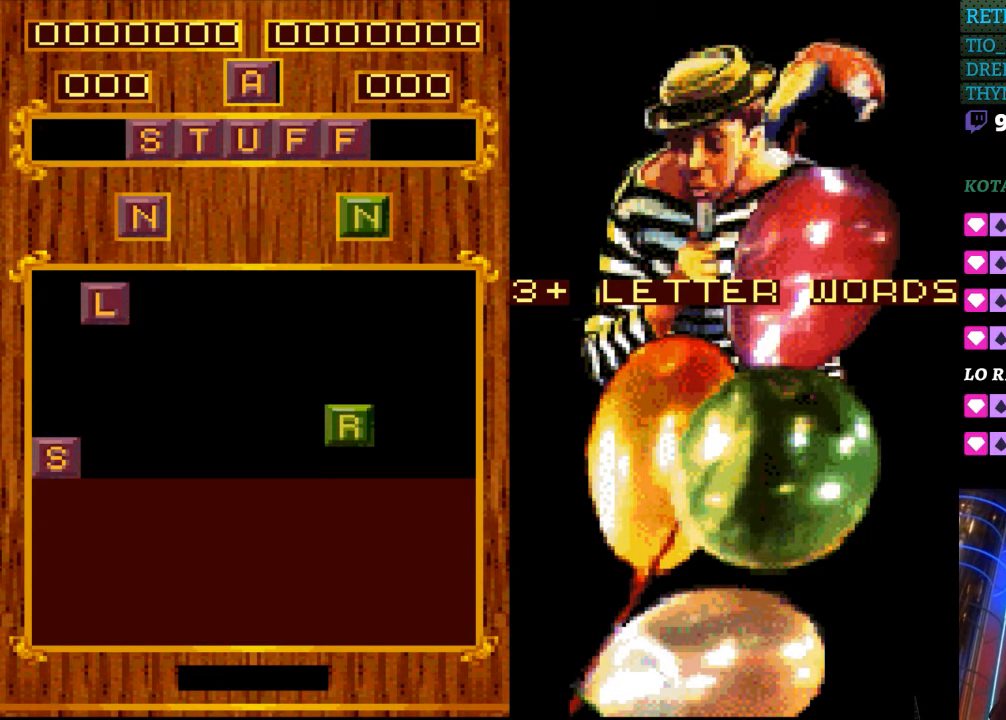
{"buttons": [], "events": []}
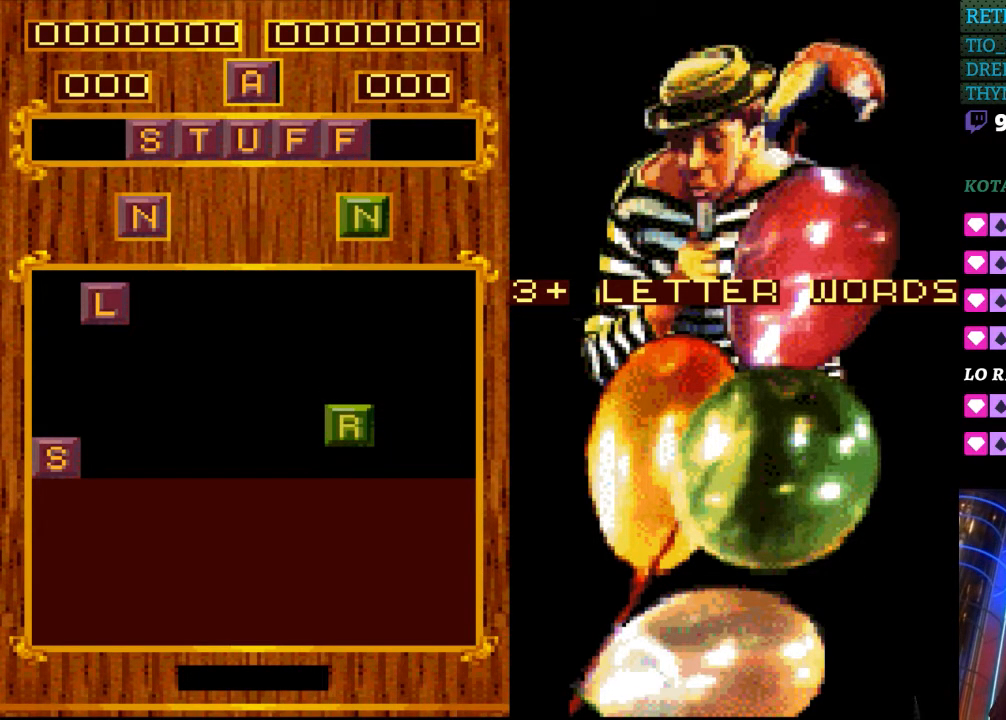
{"buttons": [], "events": []}
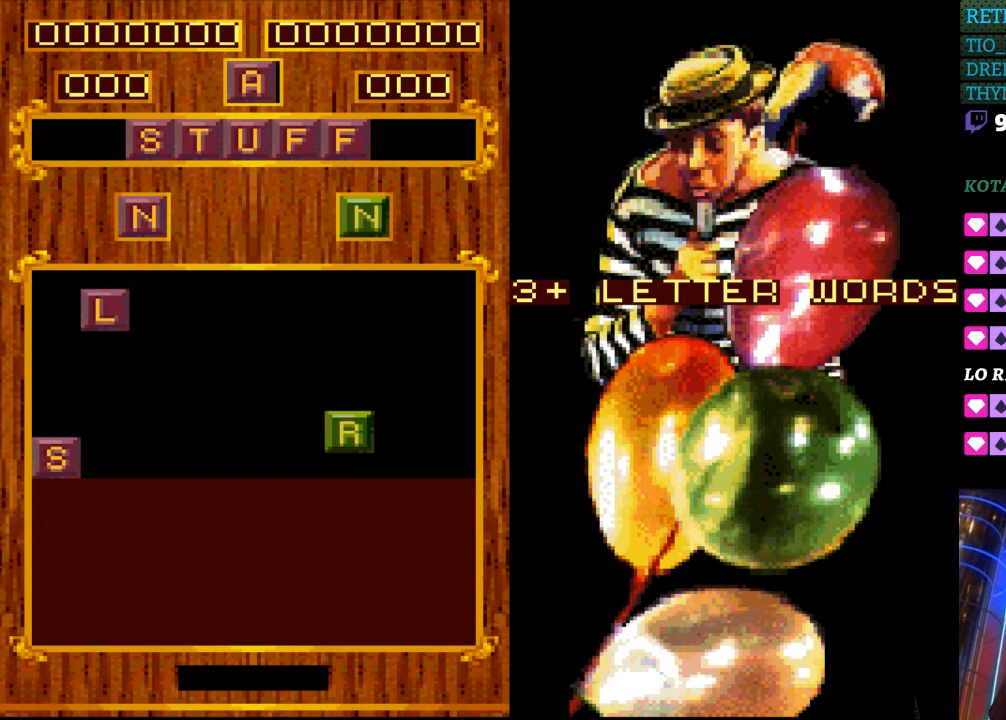
{"buttons": [], "events": []}
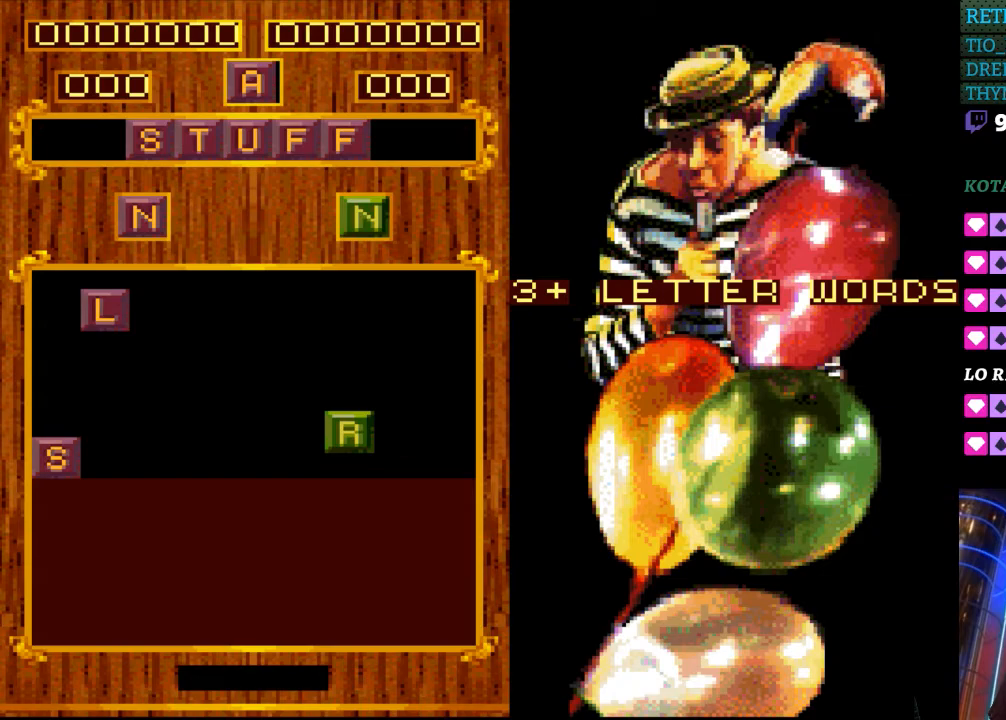
{"buttons": [], "events": []}
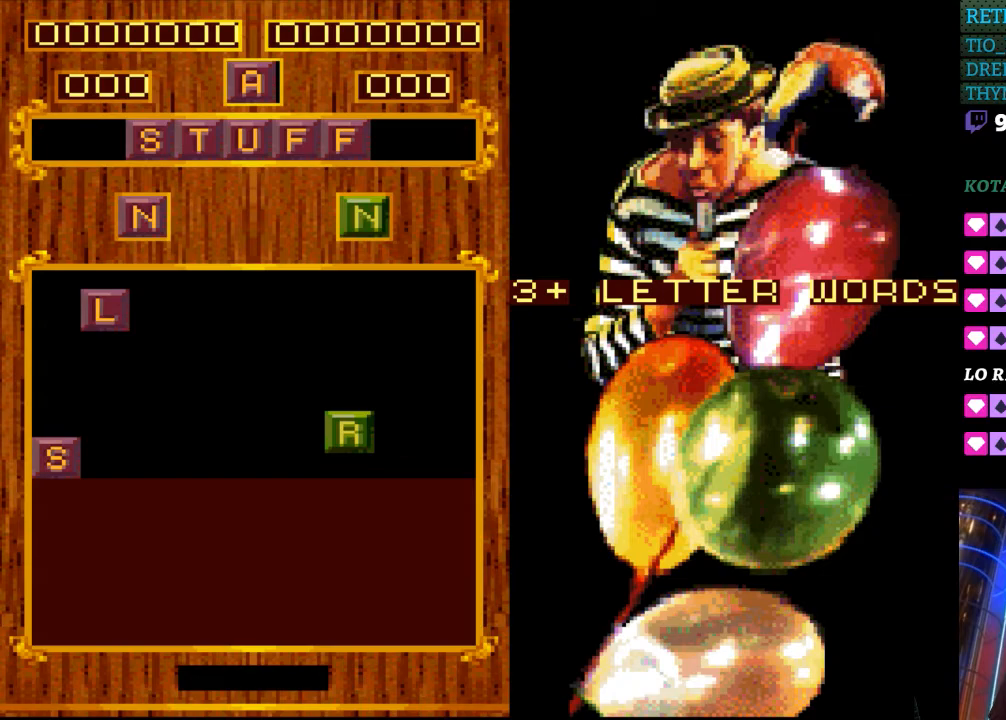
{"buttons": [], "events": []}
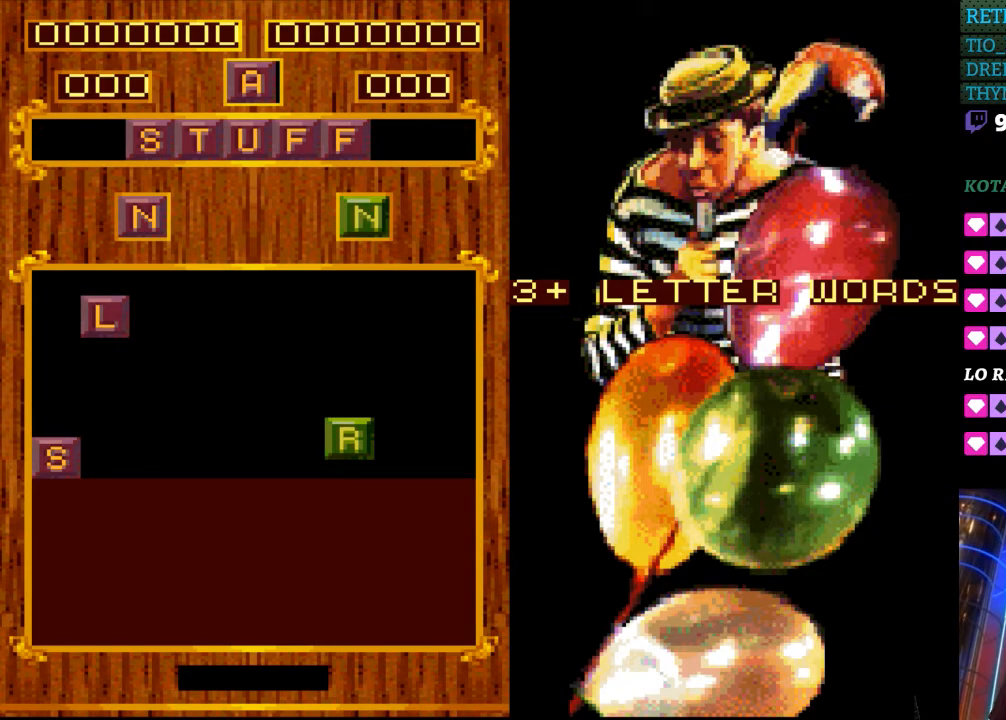
{"buttons": [], "events": [[117, "DPAD_RIGHT", "down"], [433, "DPAD_RIGHT", "up"]]}
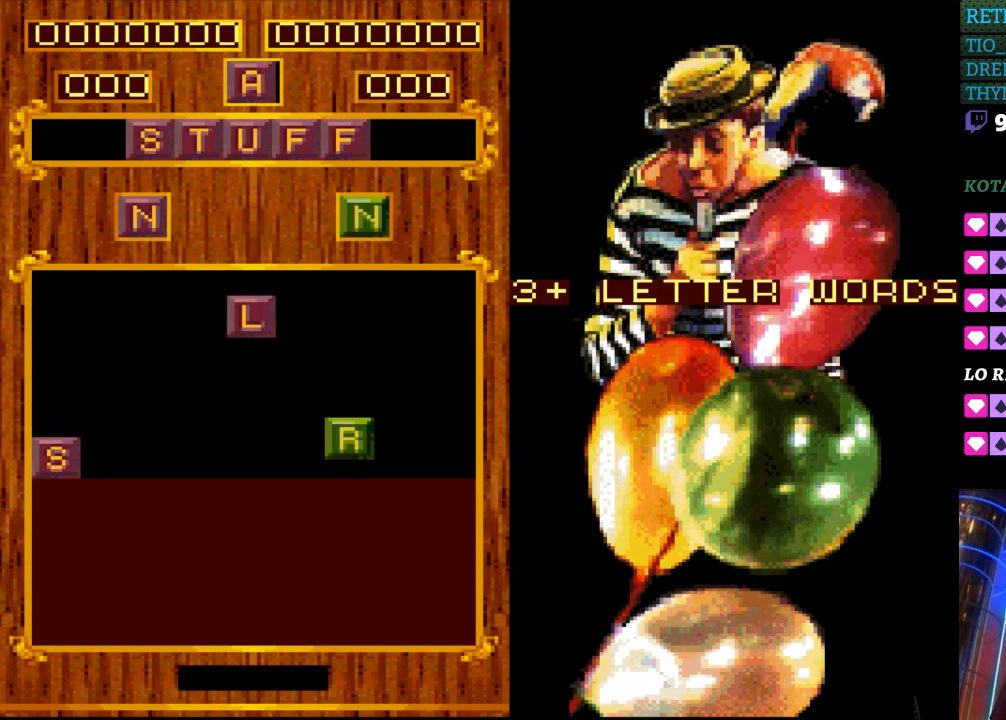
{"buttons": [], "events": []}